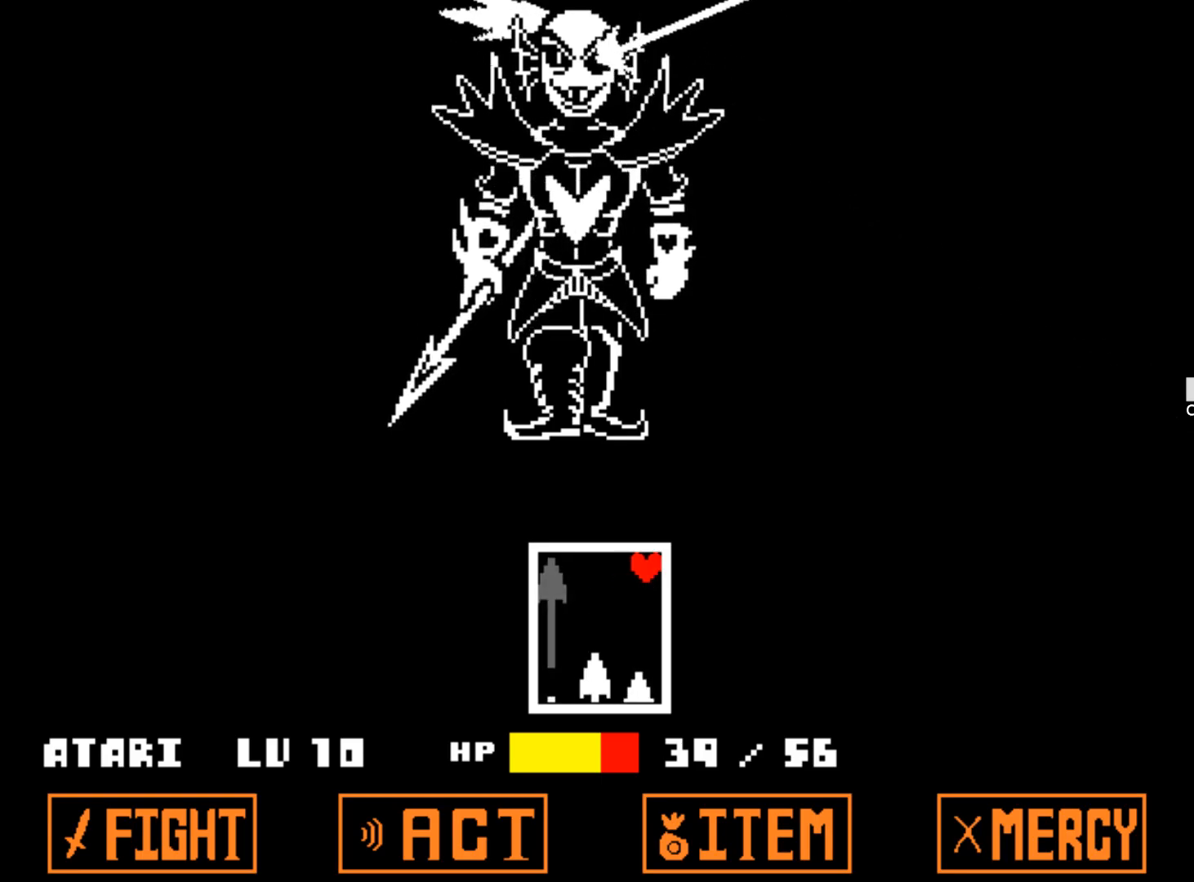
Gameplay with keyboard; each line is a JSON object with the keys held at the frame after it. "events" lists presses ("down") and releases ("up") of "1", "2", "3", "4", "5", "6", "7", "a", "alt", "b", "c", "caps_lock", "ctrl", "d", "down", "e", "f", "g", "h", "left", "n", "q", "r", "right", "s", "shift", "space", "super", "t", "tab", "tilde", "u", "up", "v", "w", "x", "y" and "z" between this image and that frame as [ms after this image, input, new state], when the widget could be followed in between. No other keys are recorded. Mouse input is not recorded.
{"keys": ["left"], "events": [[317, "left", "down"]]}
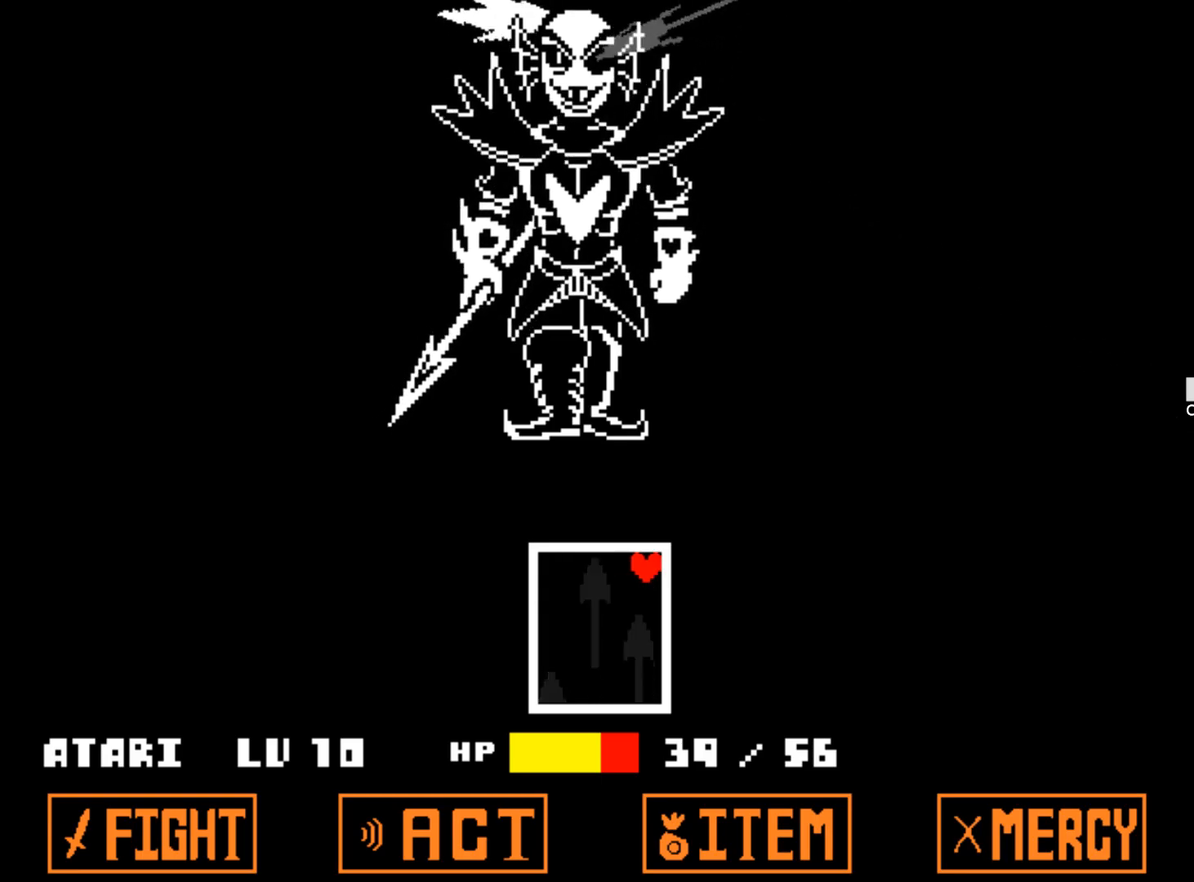
{"keys": [], "events": [[50, "left", "up"]]}
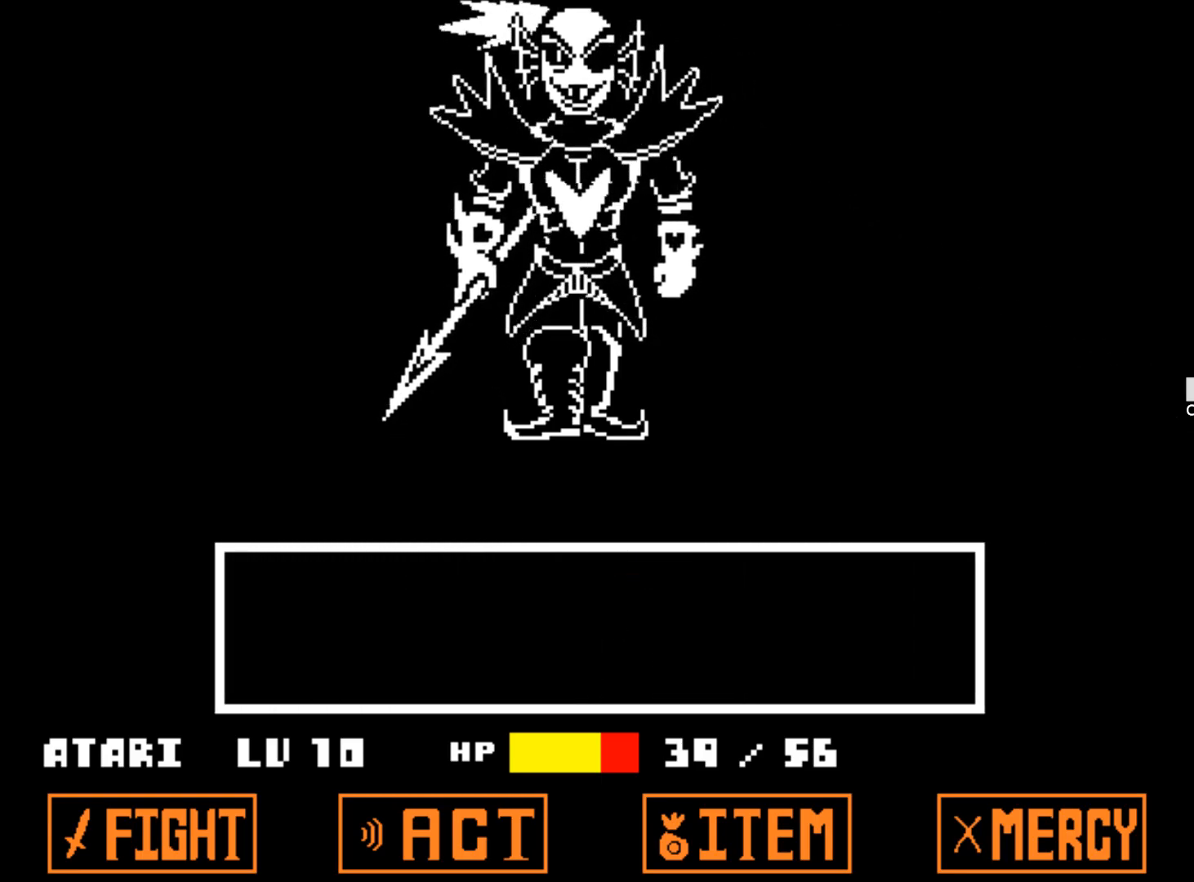
{"keys": ["z"], "events": [[300, "z", "down"], [384, "z", "up"], [434, "z", "down"]]}
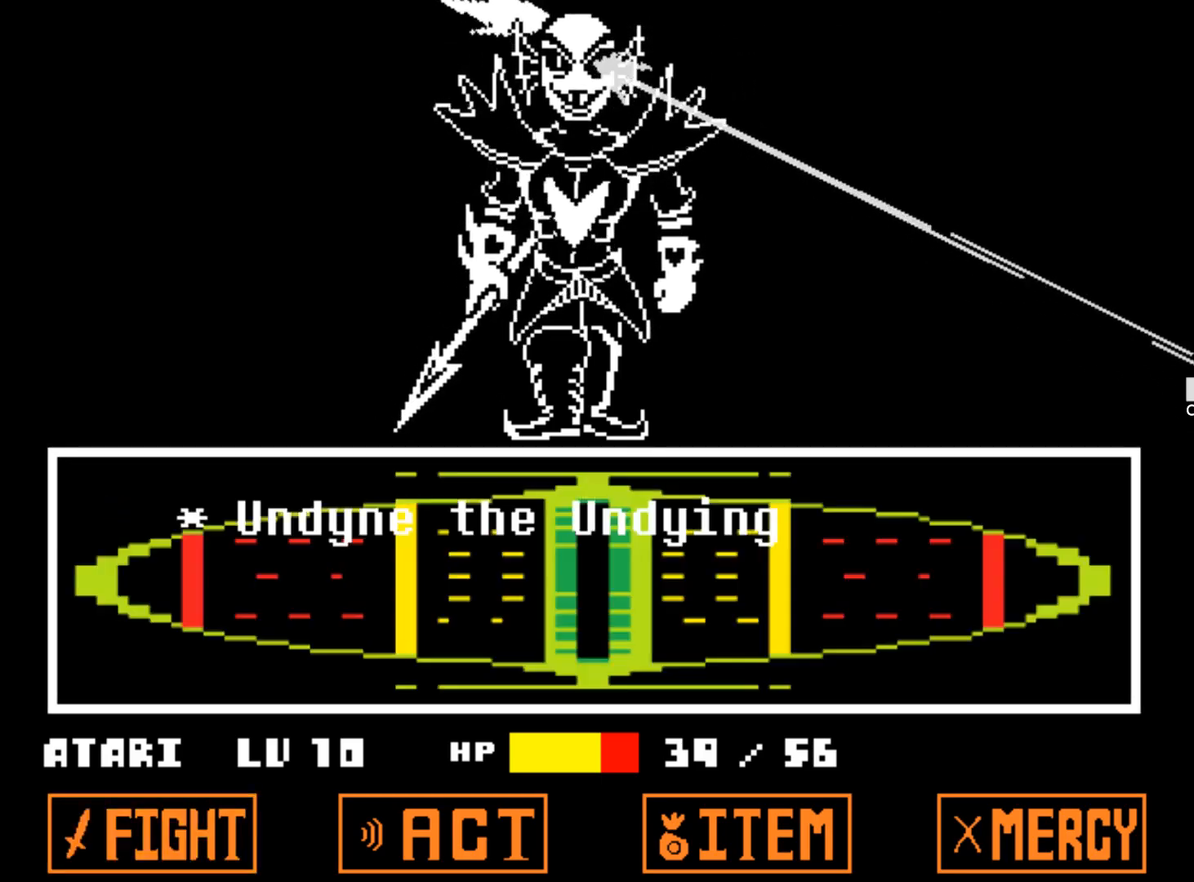
{"keys": [], "events": [[84, "z", "up"]]}
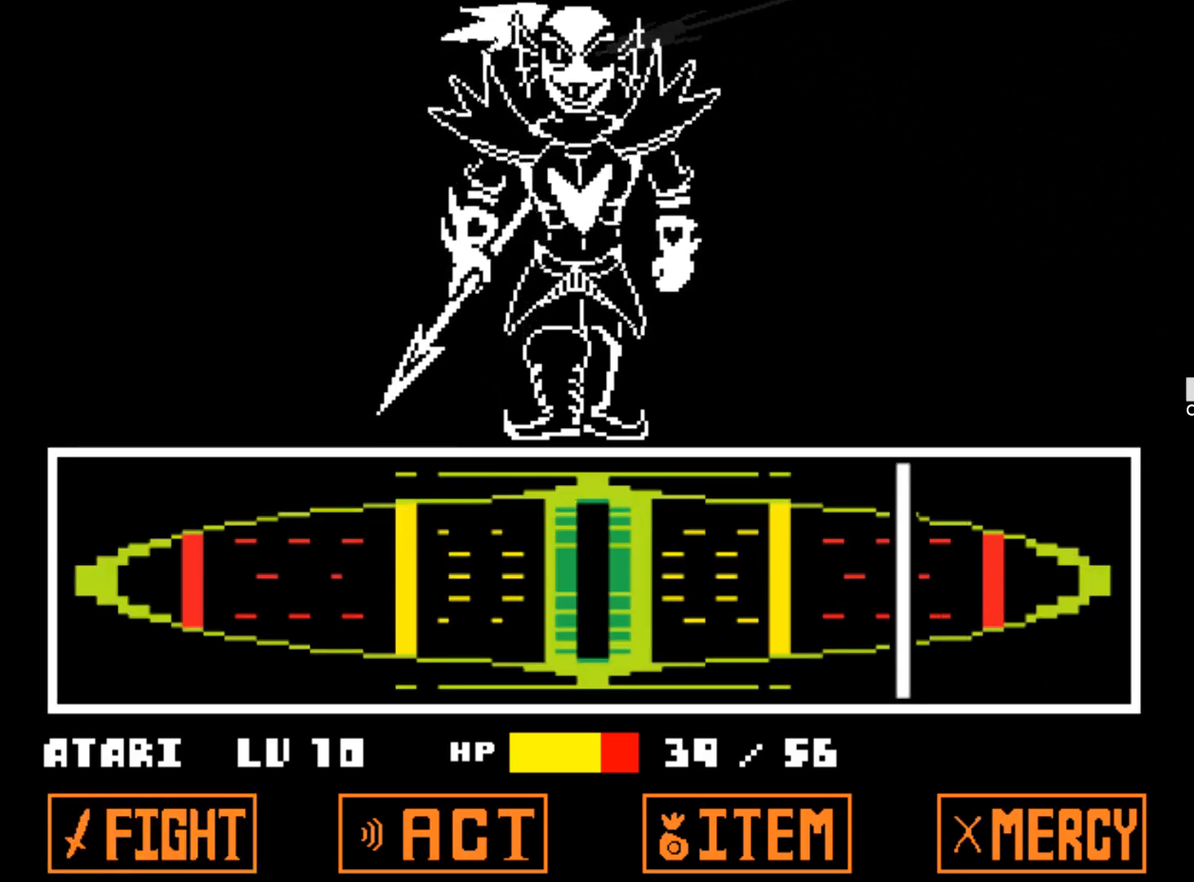
{"keys": ["z"], "events": [[384, "z", "down"]]}
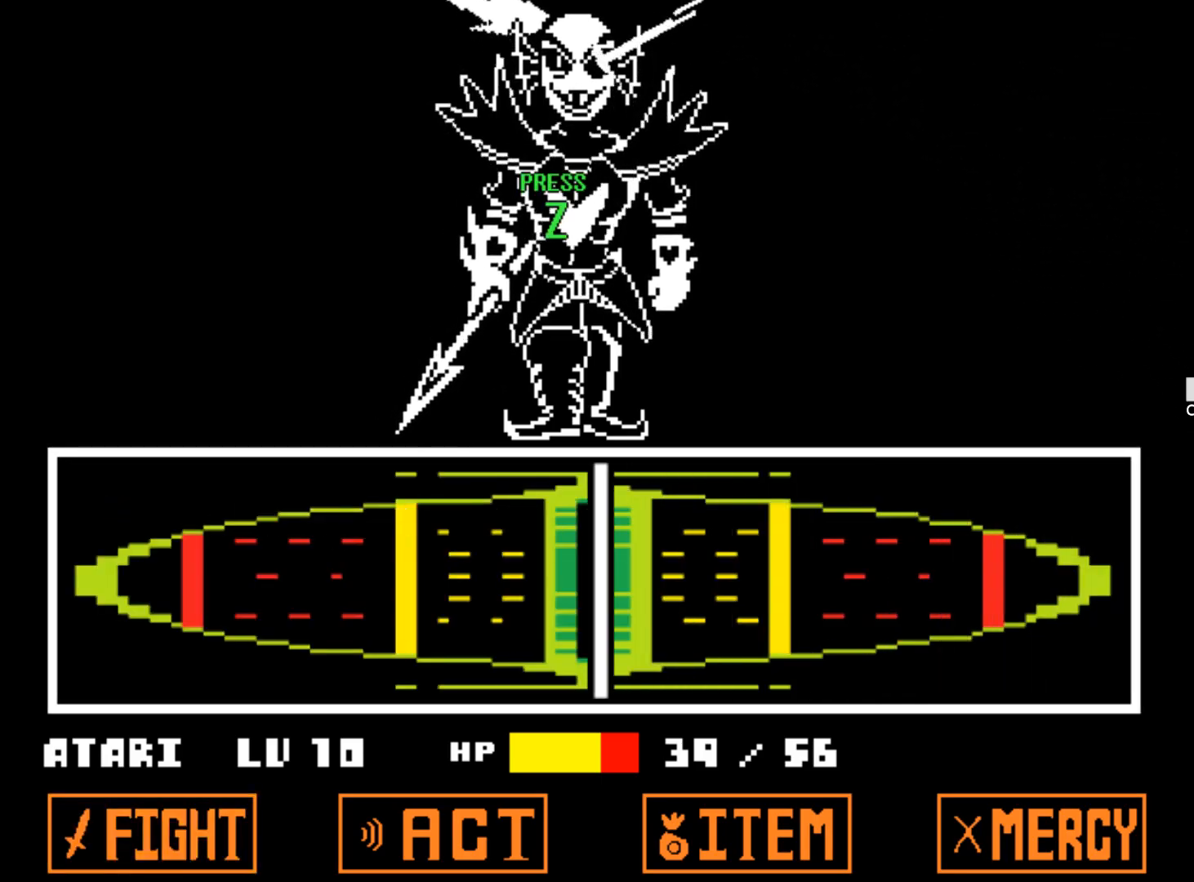
{"keys": ["z"], "events": [[250, "z", "up"], [300, "z", "down"], [384, "z", "up"], [434, "z", "down"]]}
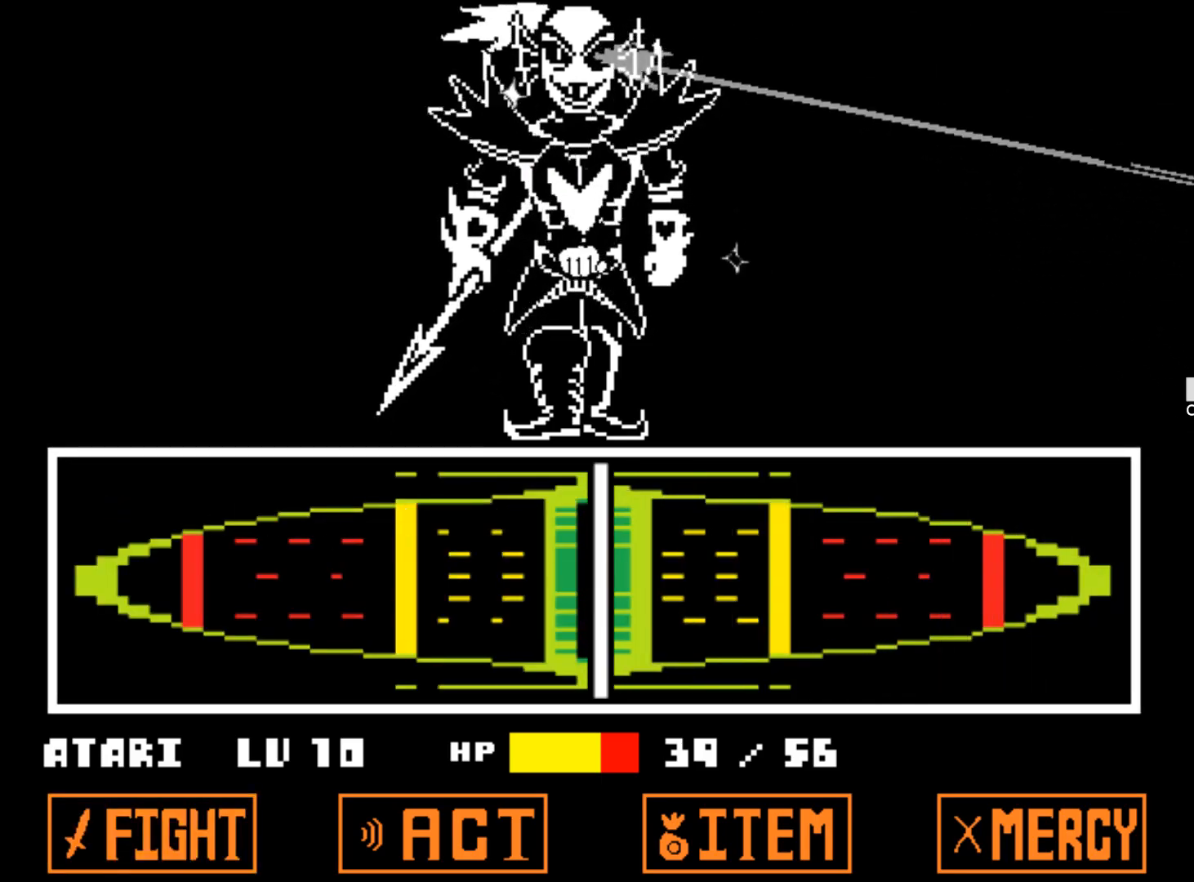
{"keys": [], "events": [[34, "z", "up"], [84, "z", "down"], [167, "z", "up"], [217, "z", "down"], [317, "z", "up"]]}
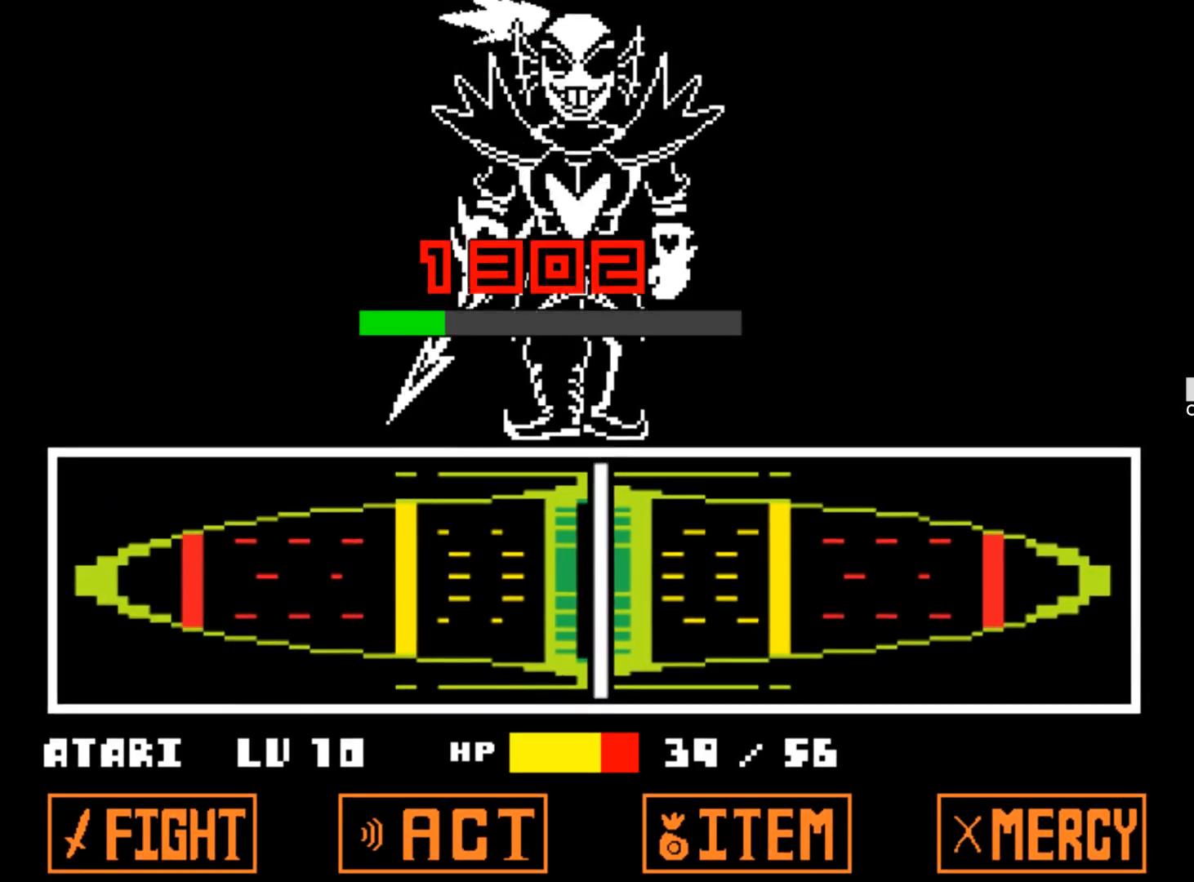
{"keys": [], "events": []}
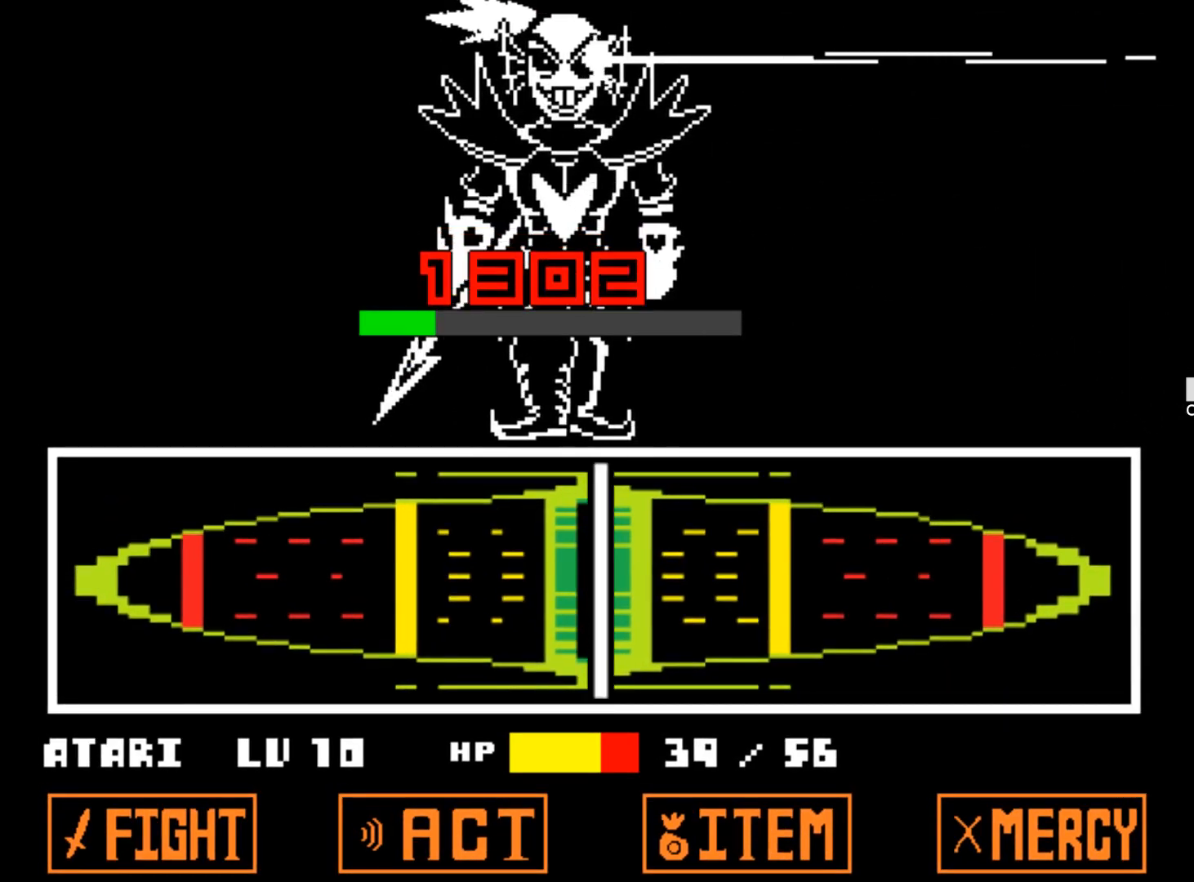
{"keys": [], "events": []}
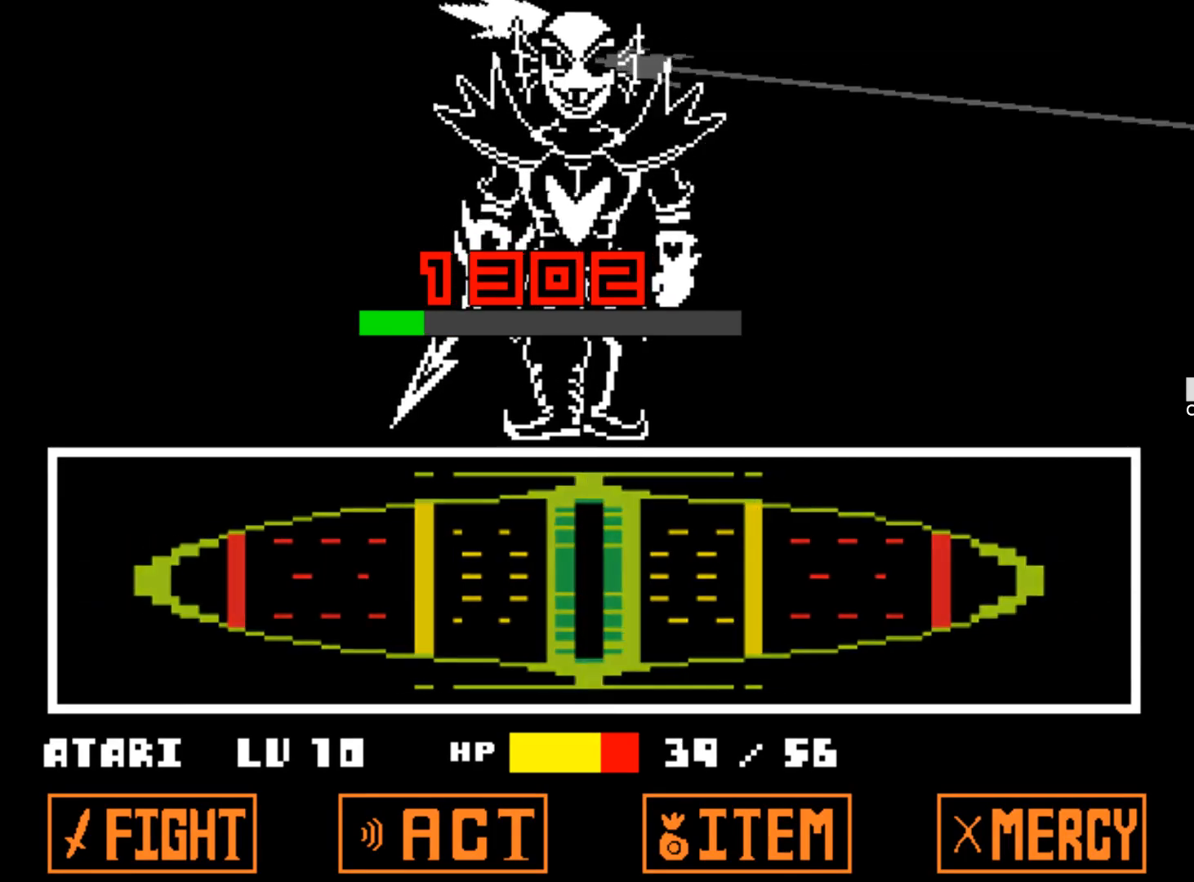
{"keys": [], "events": []}
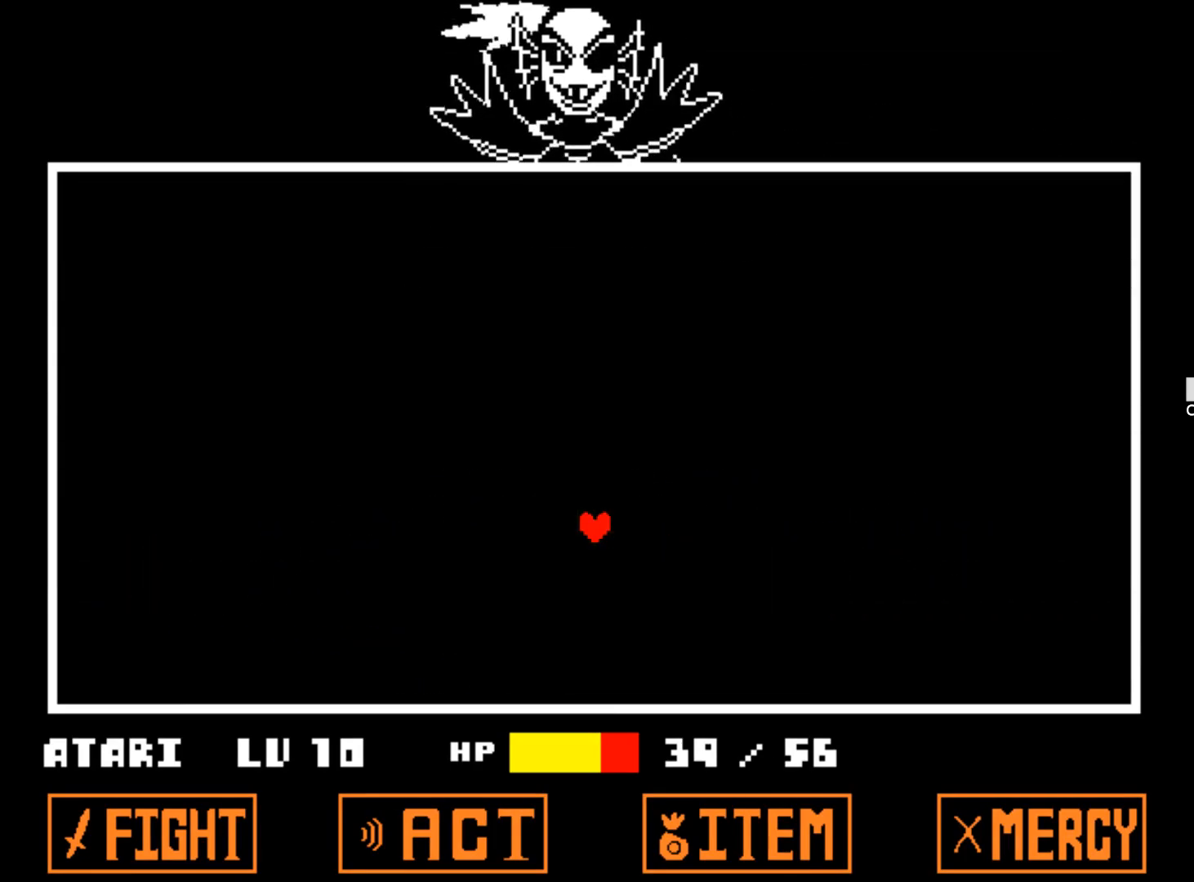
{"keys": [], "events": []}
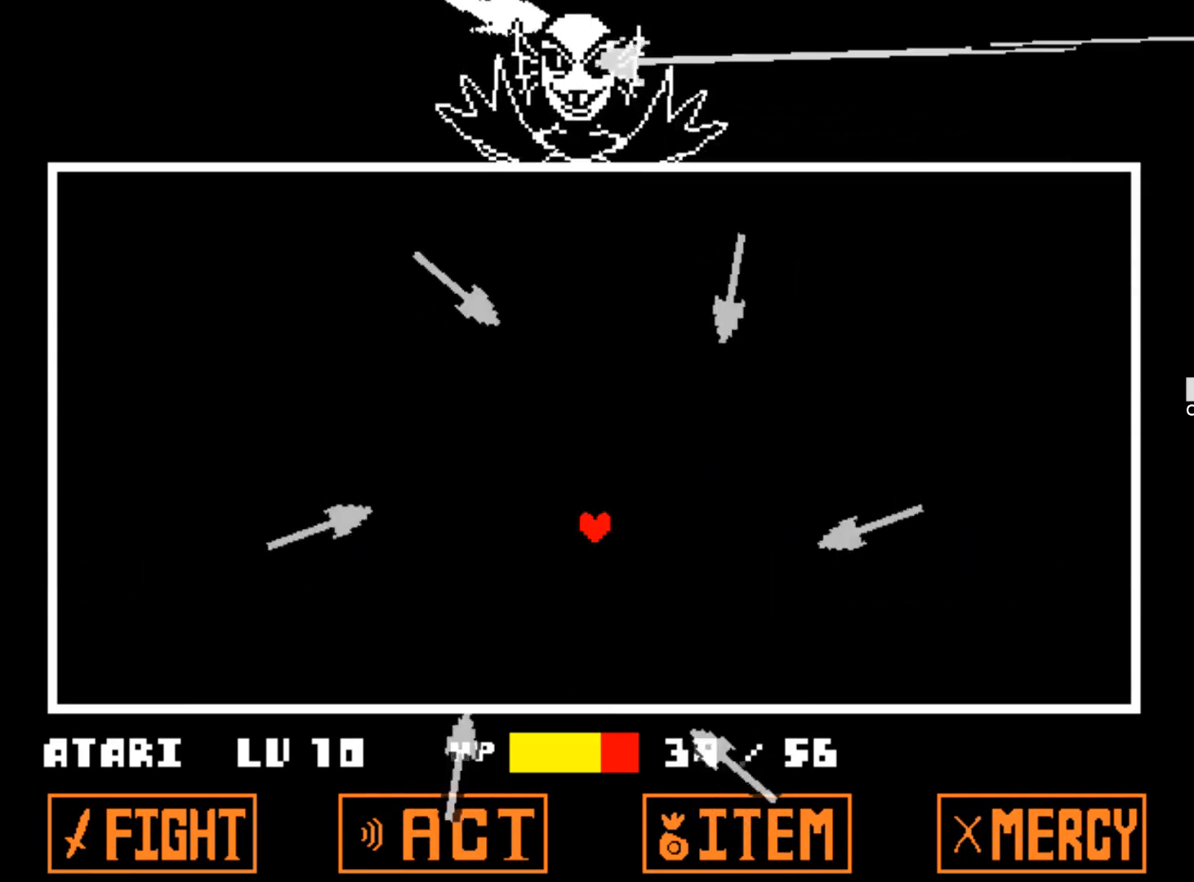
{"keys": ["up"], "events": [[67, "left", "down"], [300, "up", "down"], [484, "left", "up"]]}
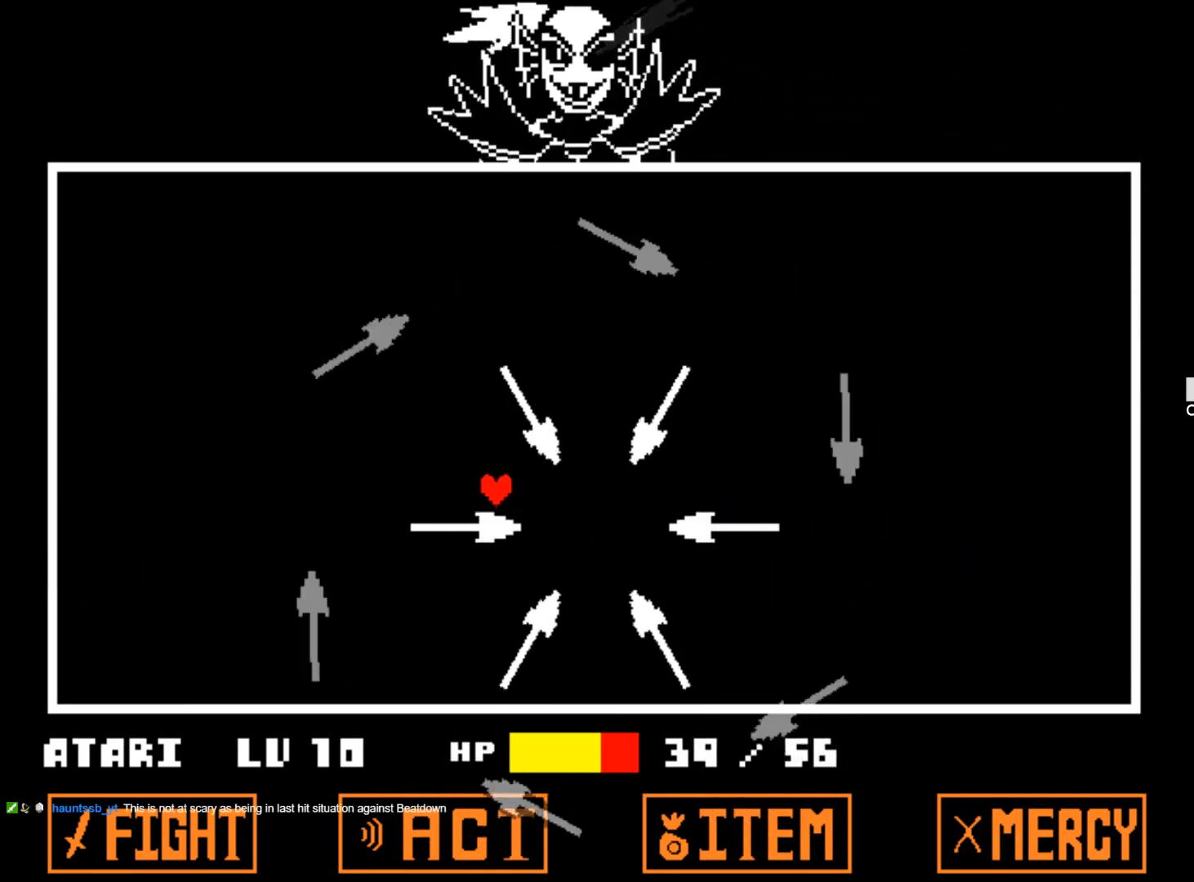
{"keys": ["left"], "events": [[84, "left", "down"], [84, "up", "up"]]}
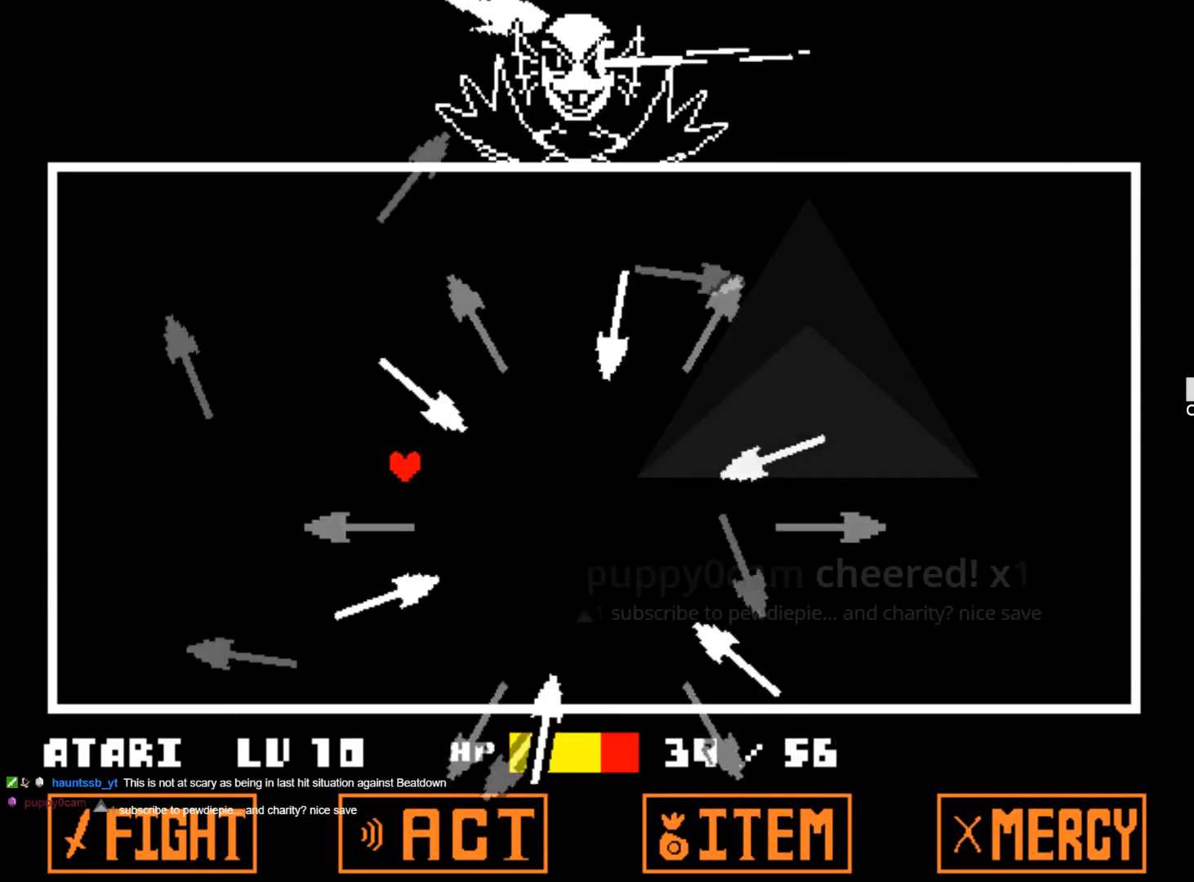
{"keys": ["up"], "events": [[184, "up", "down"], [234, "left", "up"]]}
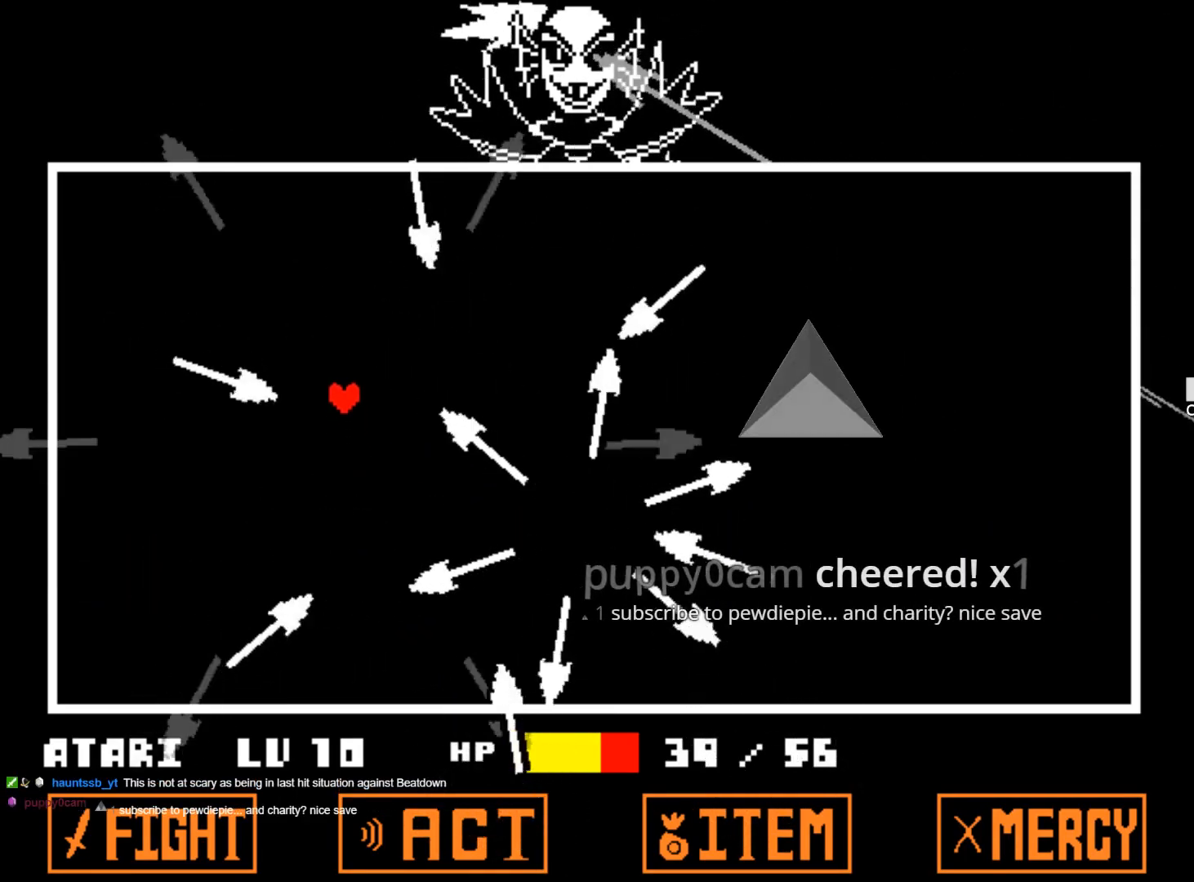
{"keys": ["up"], "events": [[150, "left", "down"], [250, "left", "up"]]}
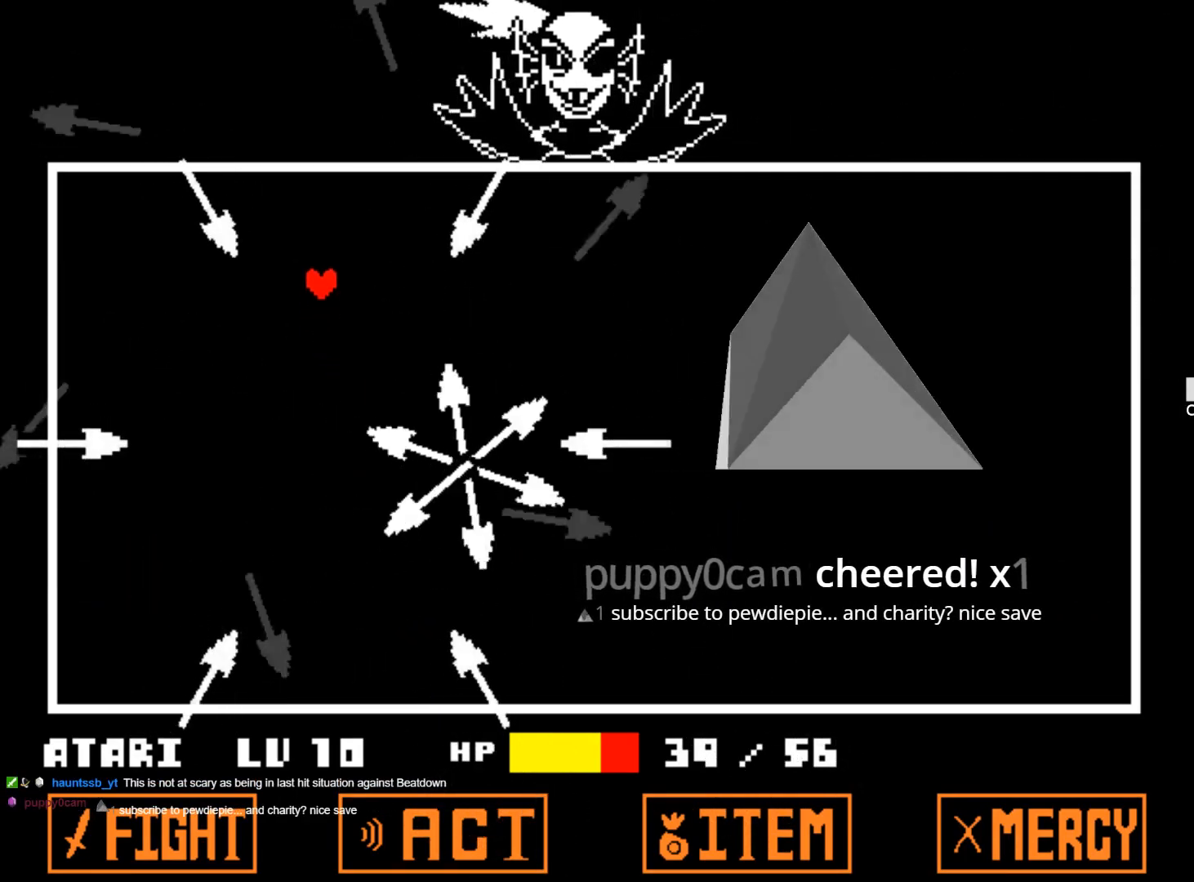
{"keys": ["right"], "events": [[84, "right", "down"], [267, "right", "up"], [450, "right", "down"], [500, "up", "up"]]}
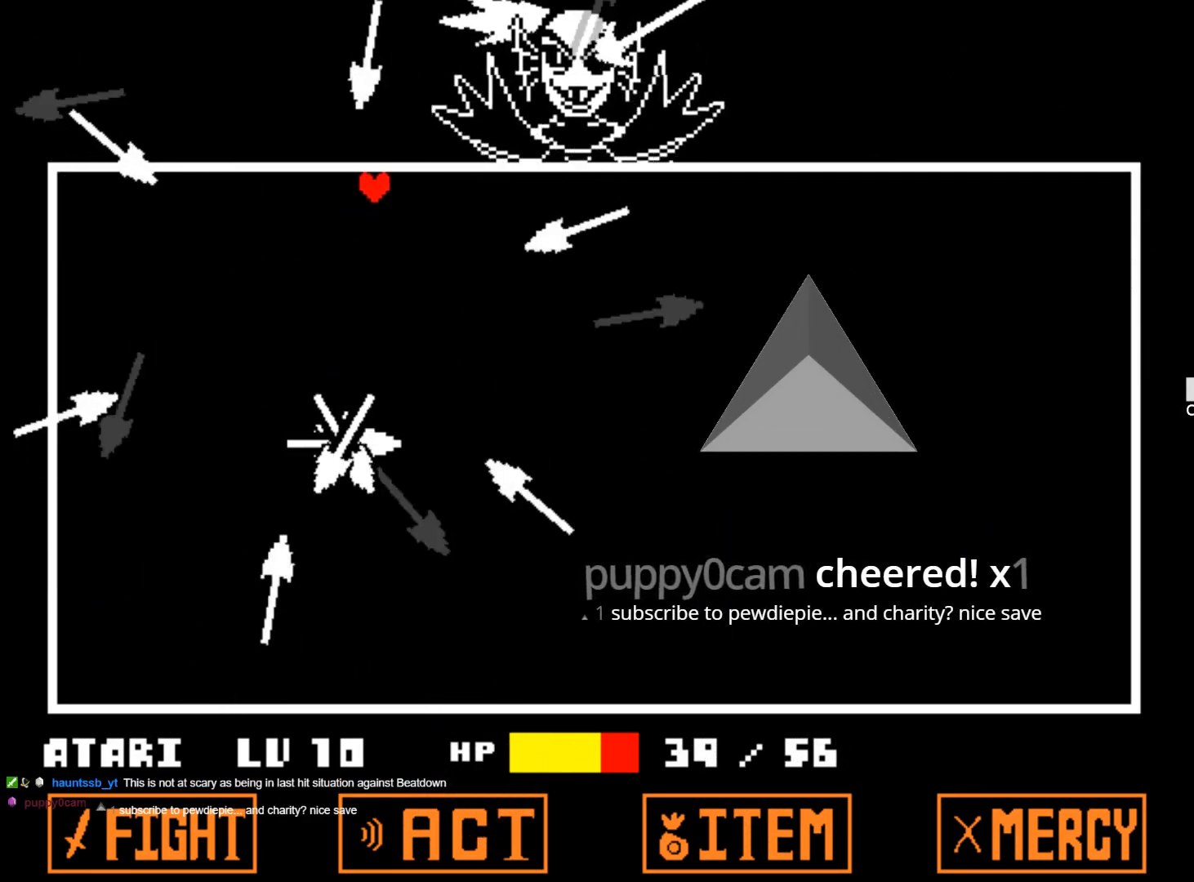
{"keys": ["right"], "events": []}
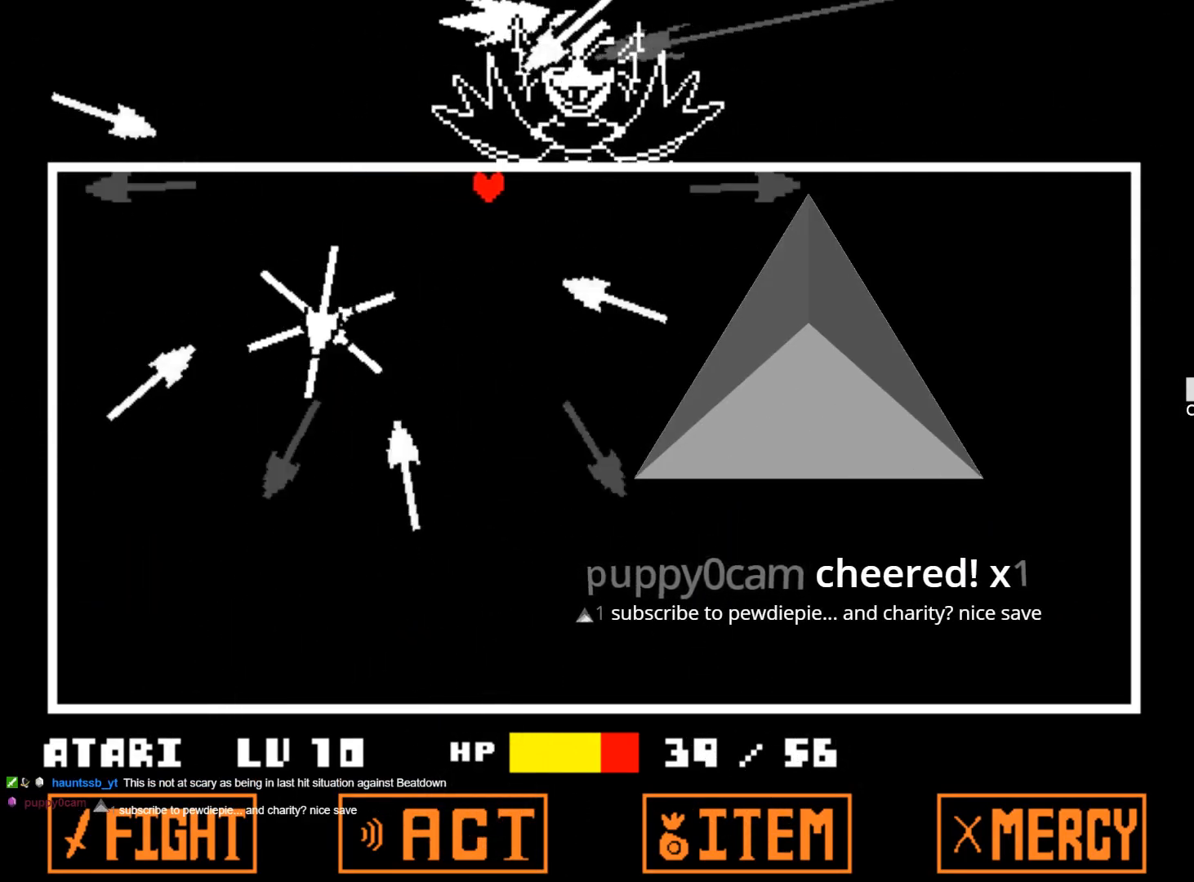
{"keys": ["down", "right"], "events": [[300, "down", "down"]]}
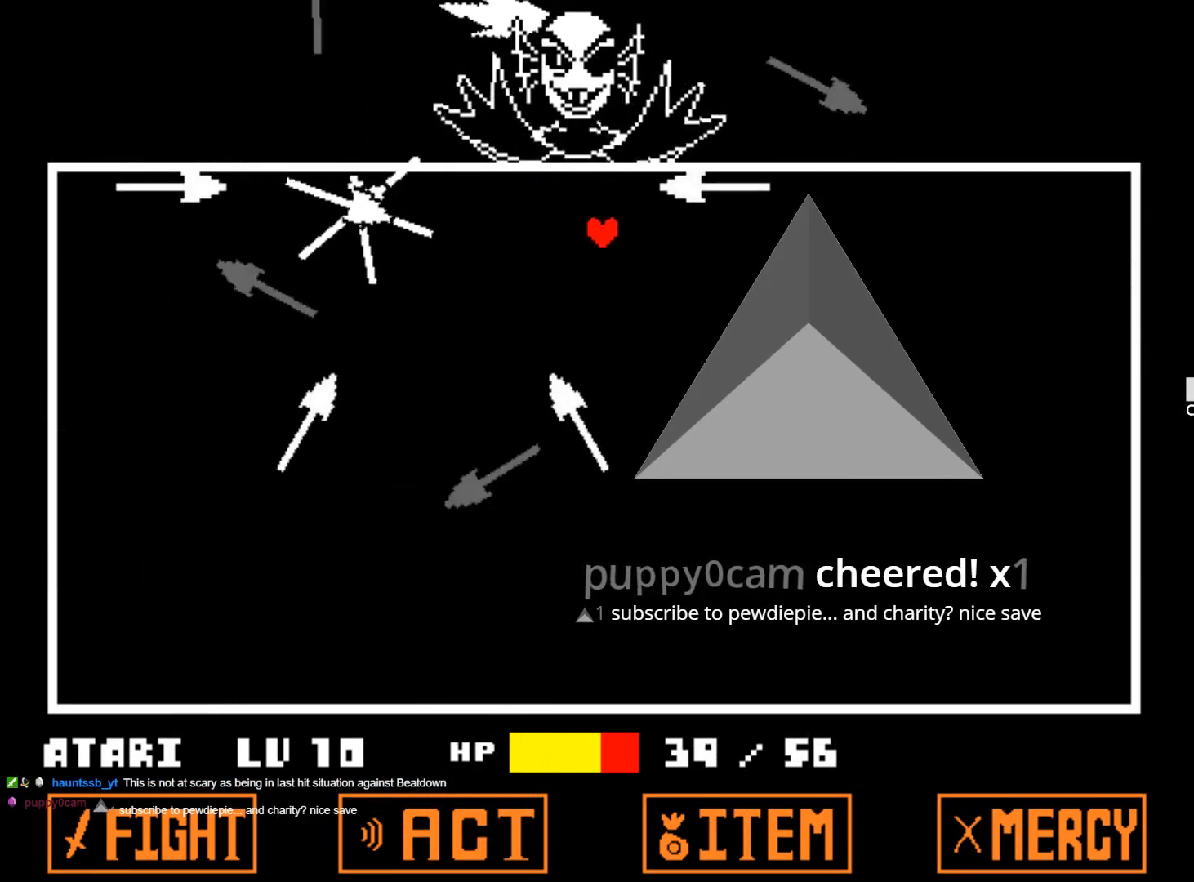
{"keys": ["right", "up"], "events": [[84, "right", "up"], [217, "right", "down"], [267, "down", "up"], [500, "up", "down"]]}
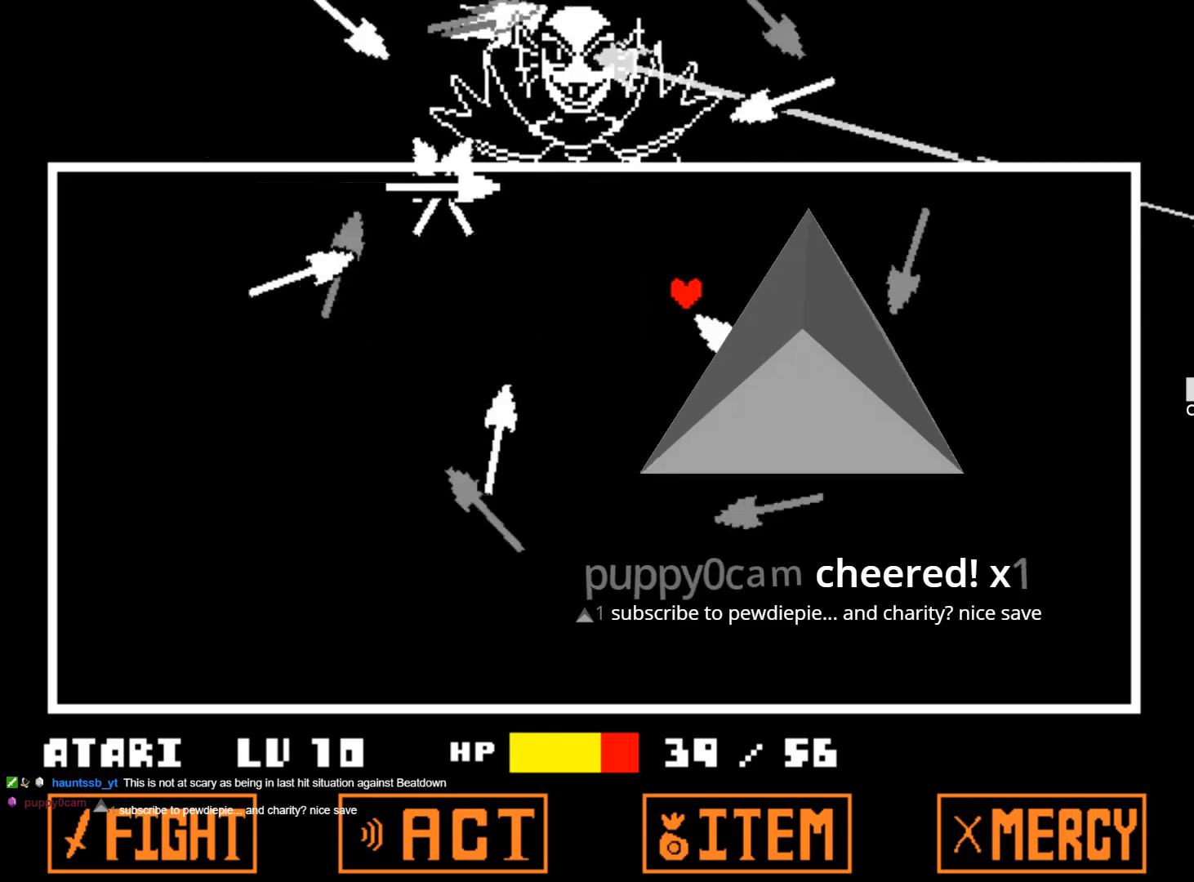
{"keys": ["down"], "events": [[134, "up", "up"], [284, "down", "down"], [467, "right", "up"]]}
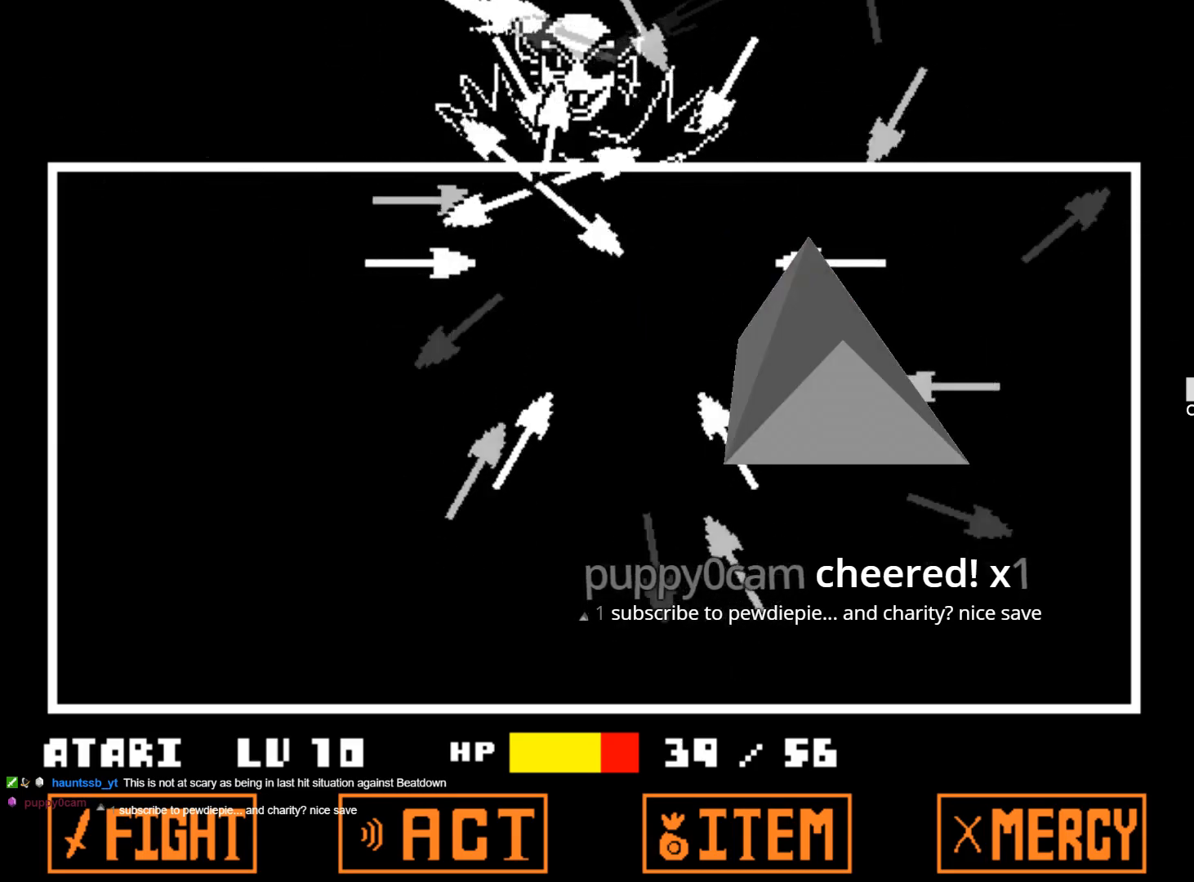
{"keys": ["down"], "events": []}
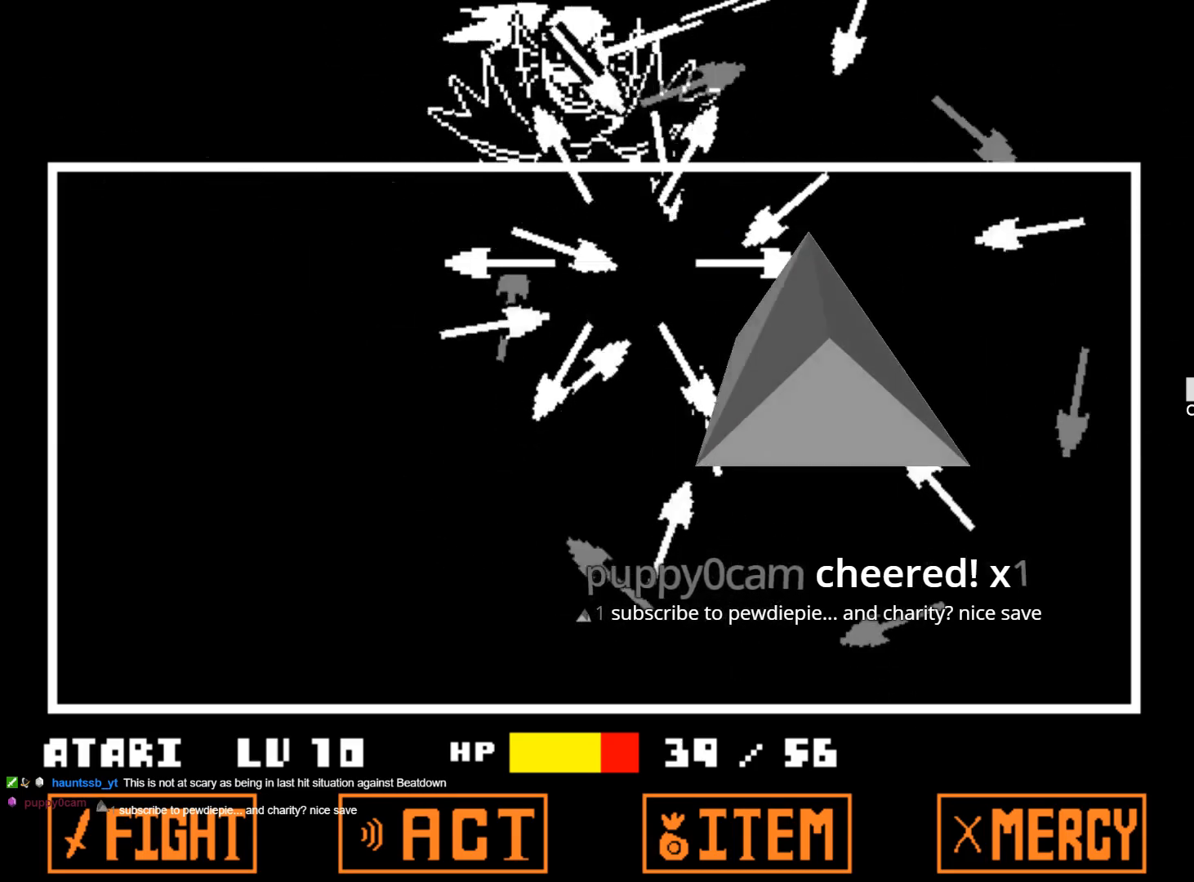
{"keys": ["left"], "events": [[34, "right", "down"], [167, "right", "up"], [317, "left", "down"], [500, "down", "up"]]}
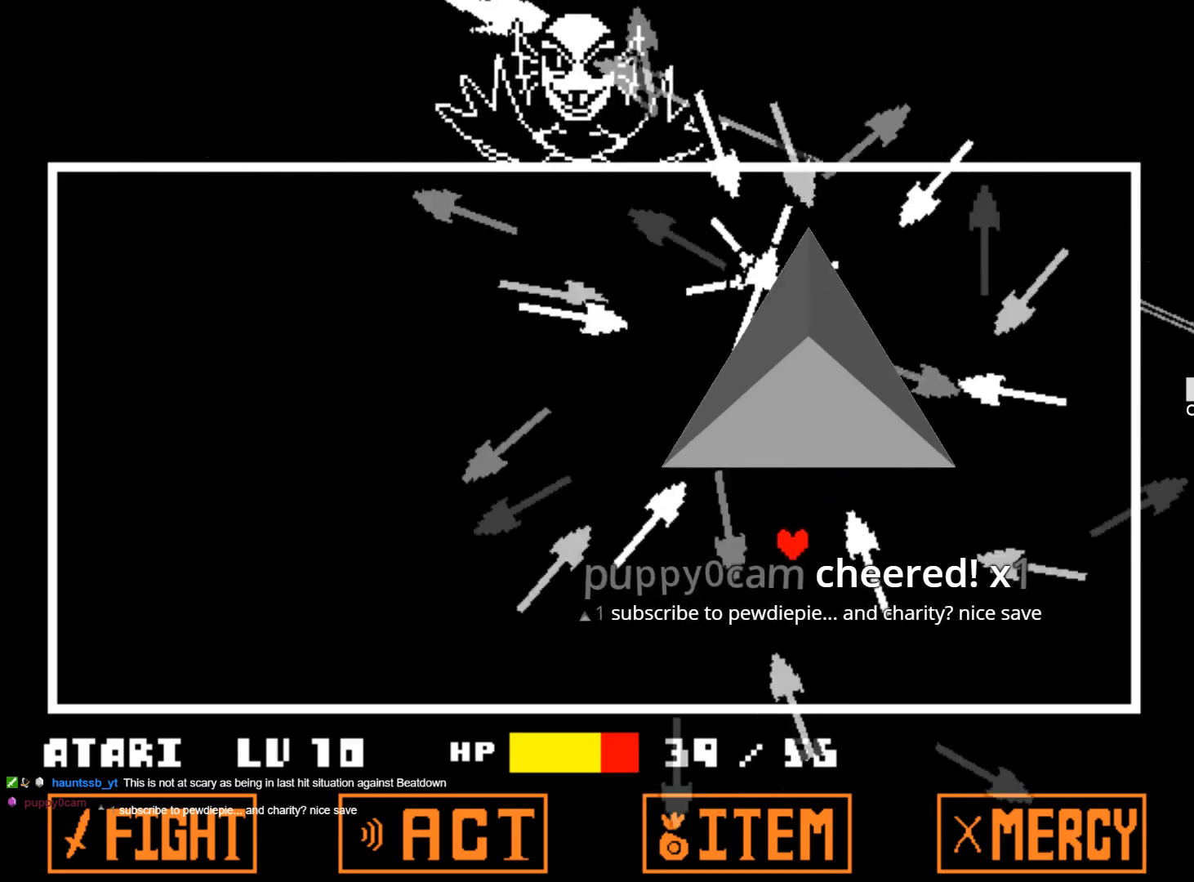
{"keys": ["down", "left"], "events": [[284, "down", "down"]]}
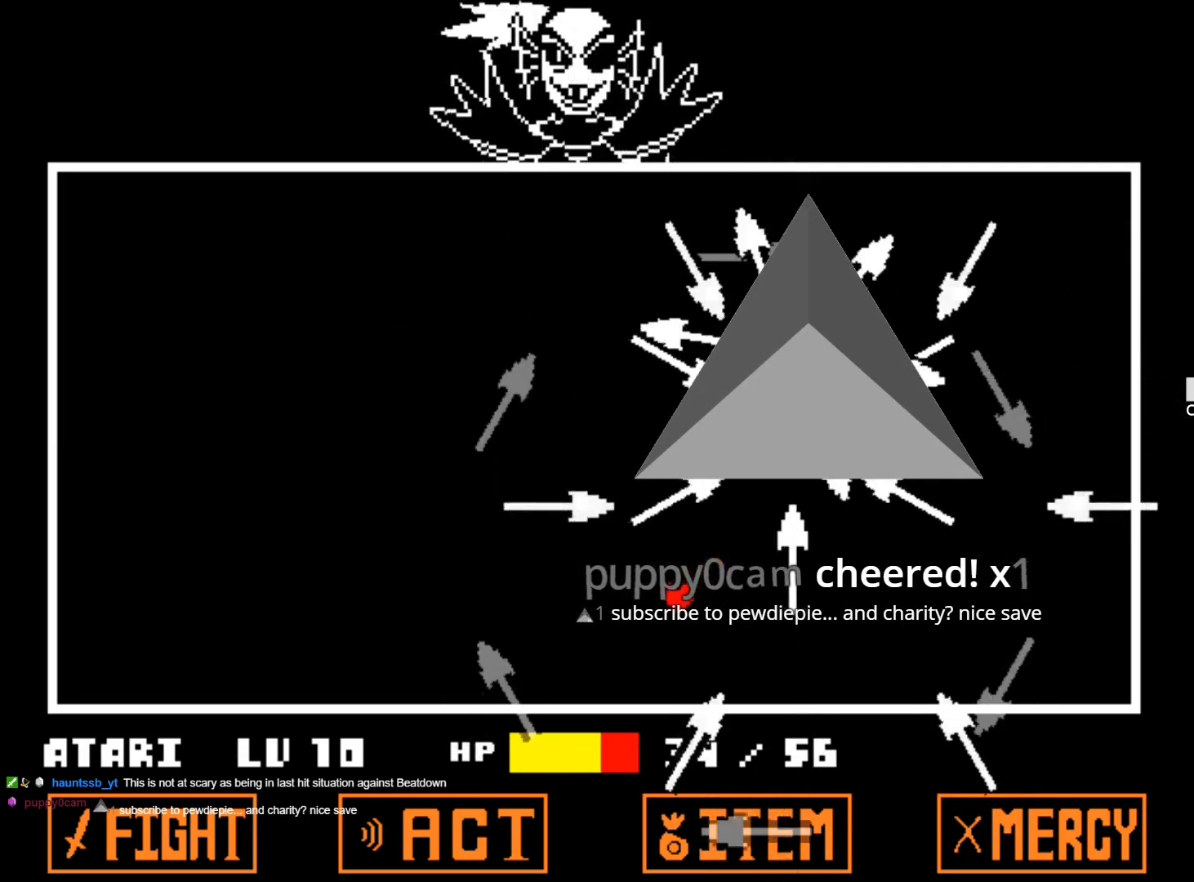
{"keys": ["left"], "events": [[17, "down", "up"], [250, "up", "down"], [484, "up", "up"]]}
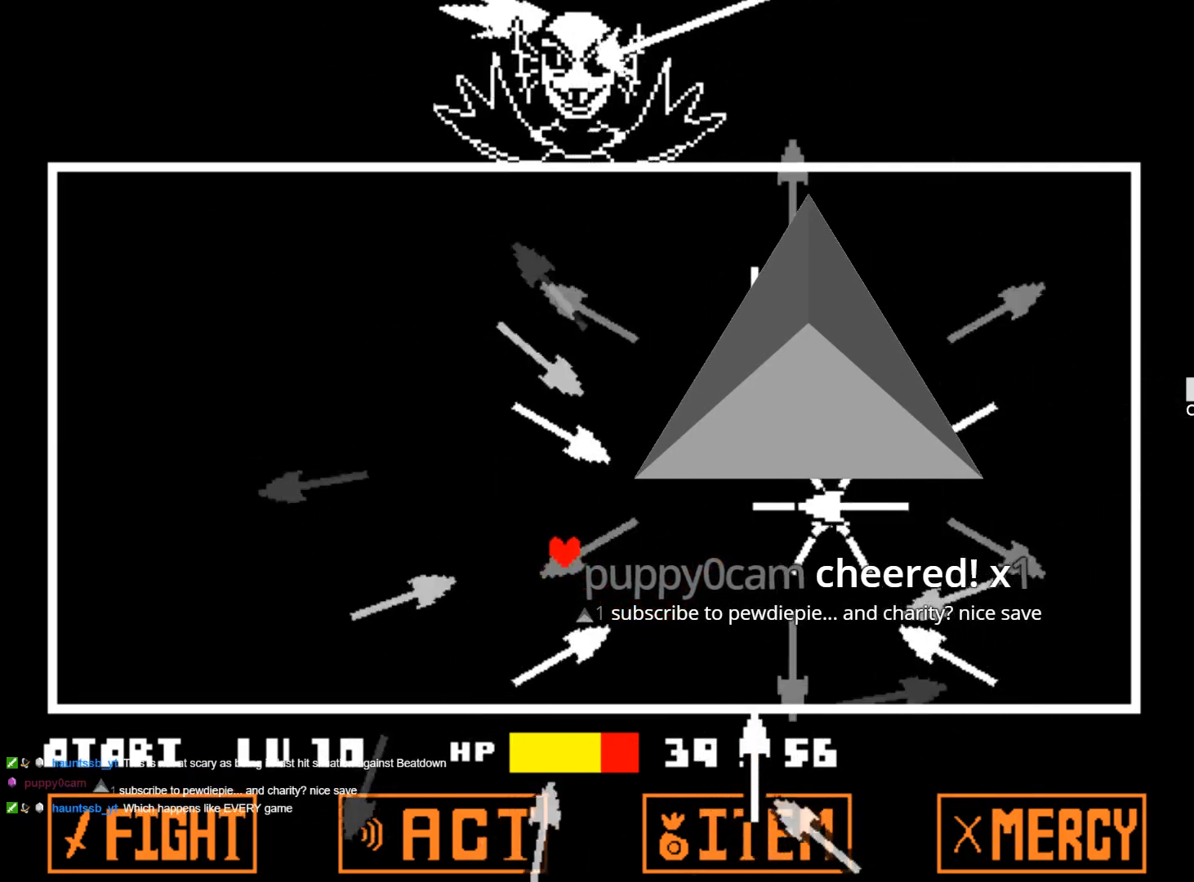
{"keys": ["left"], "events": [[267, "up", "down"], [400, "up", "up"]]}
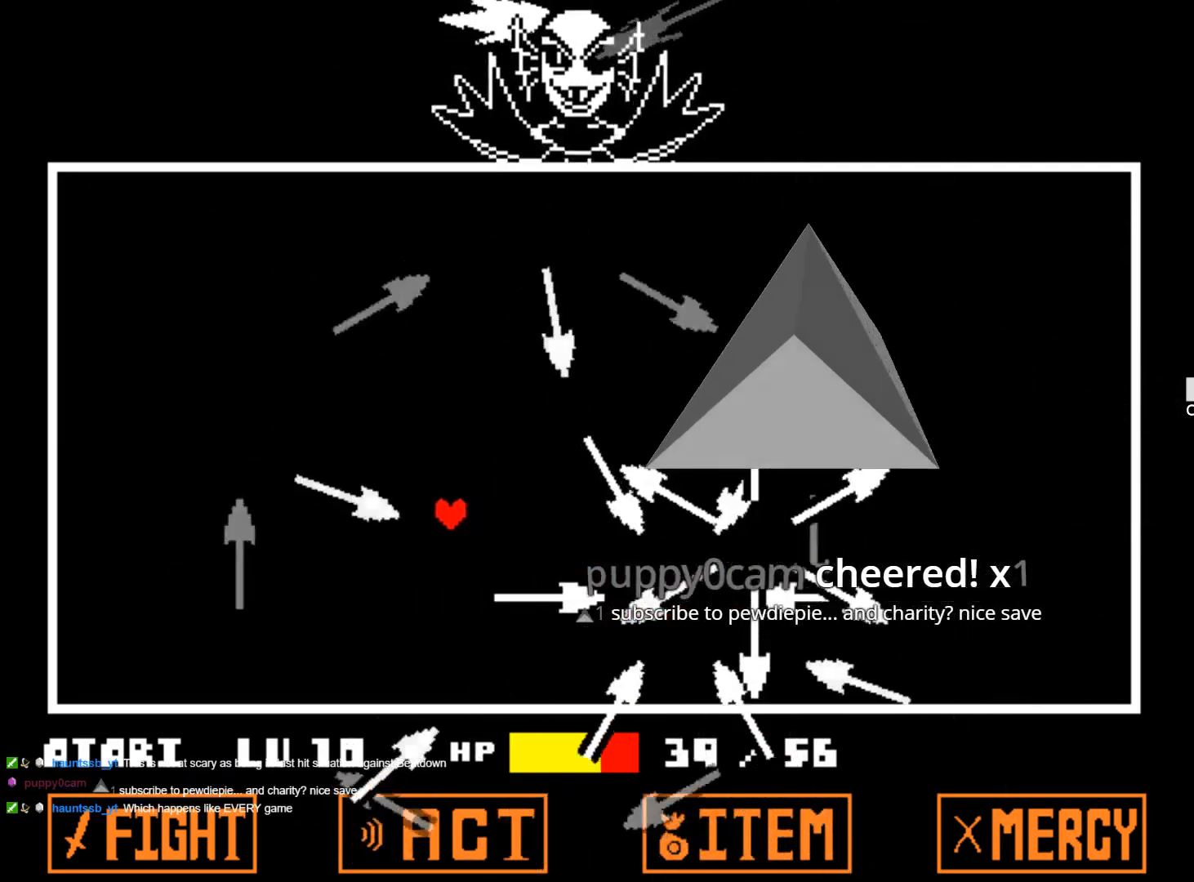
{"keys": ["left"], "events": [[50, "up", "down"], [334, "up", "up"]]}
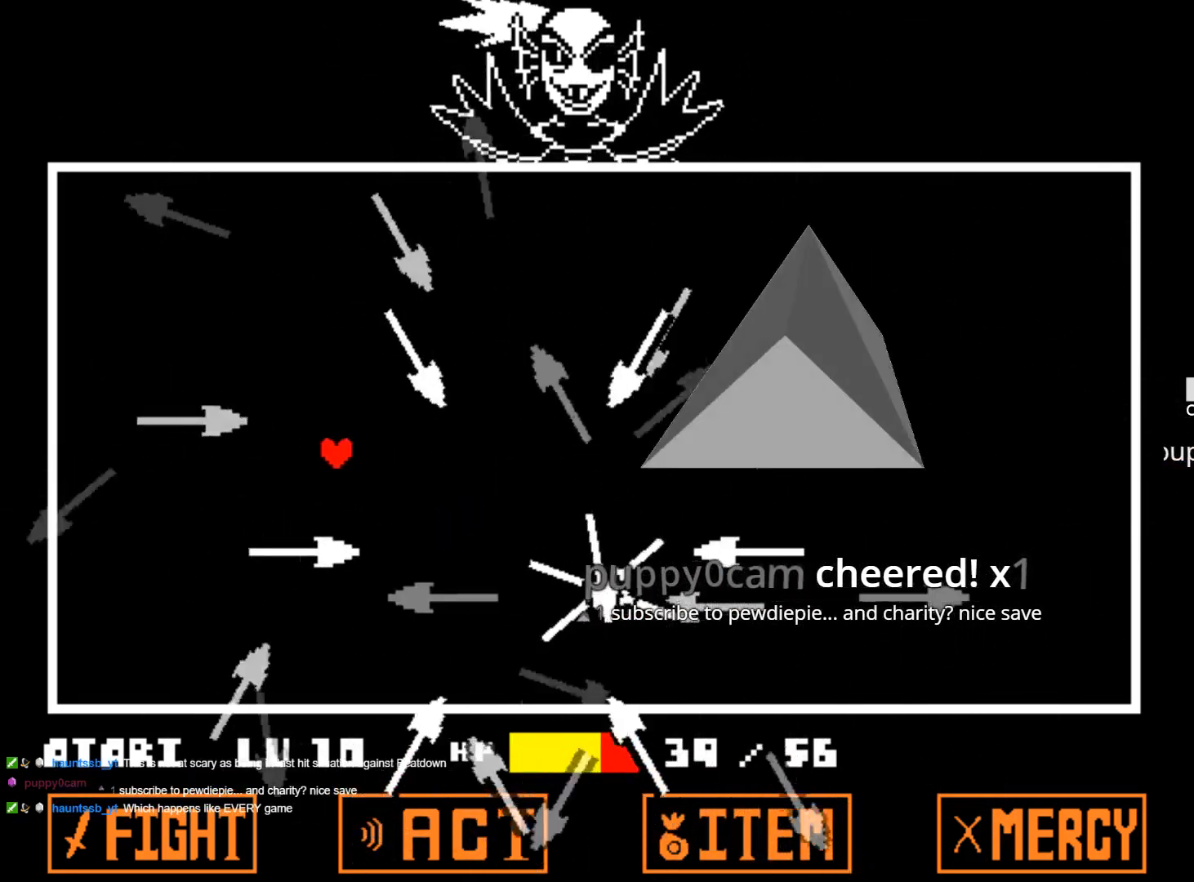
{"keys": ["up"], "events": [[67, "up", "down"], [200, "left", "up"]]}
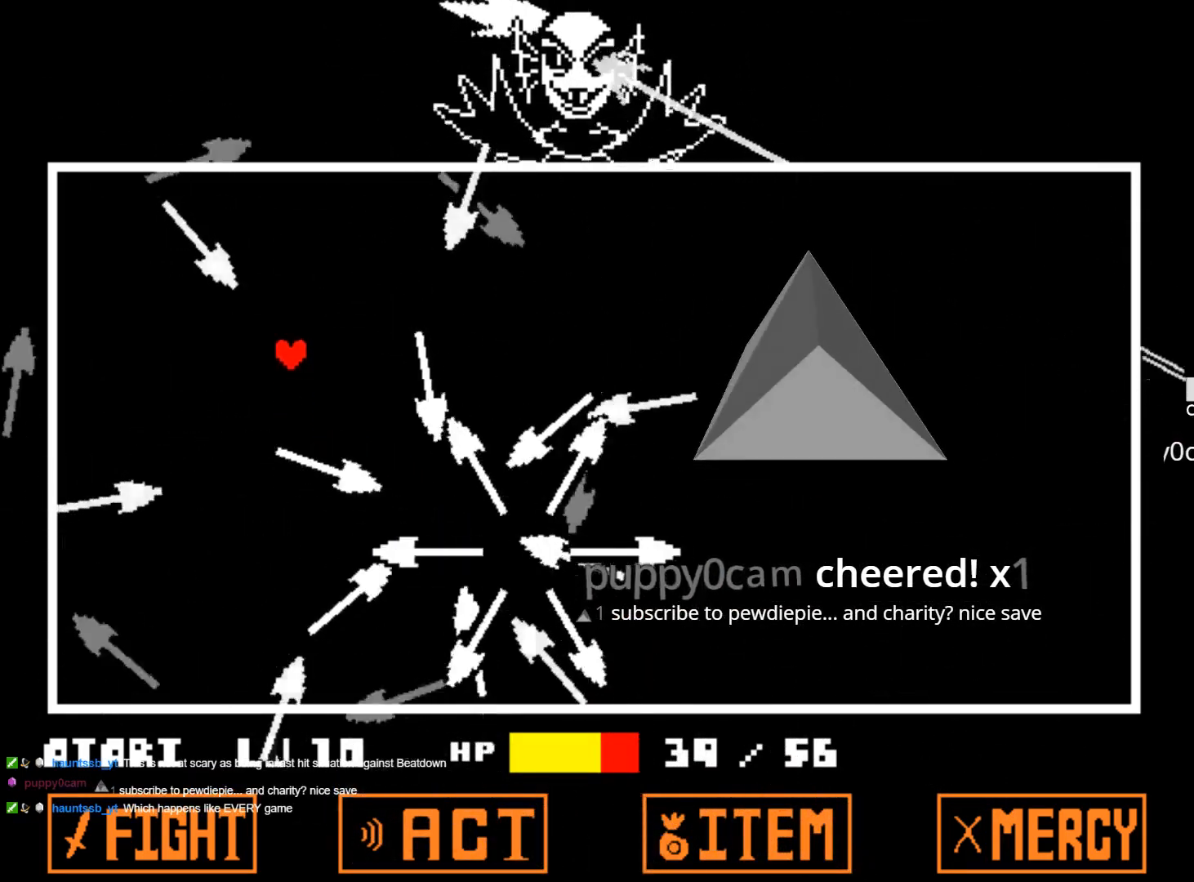
{"keys": ["up"], "events": [[267, "right", "down"], [500, "right", "up"]]}
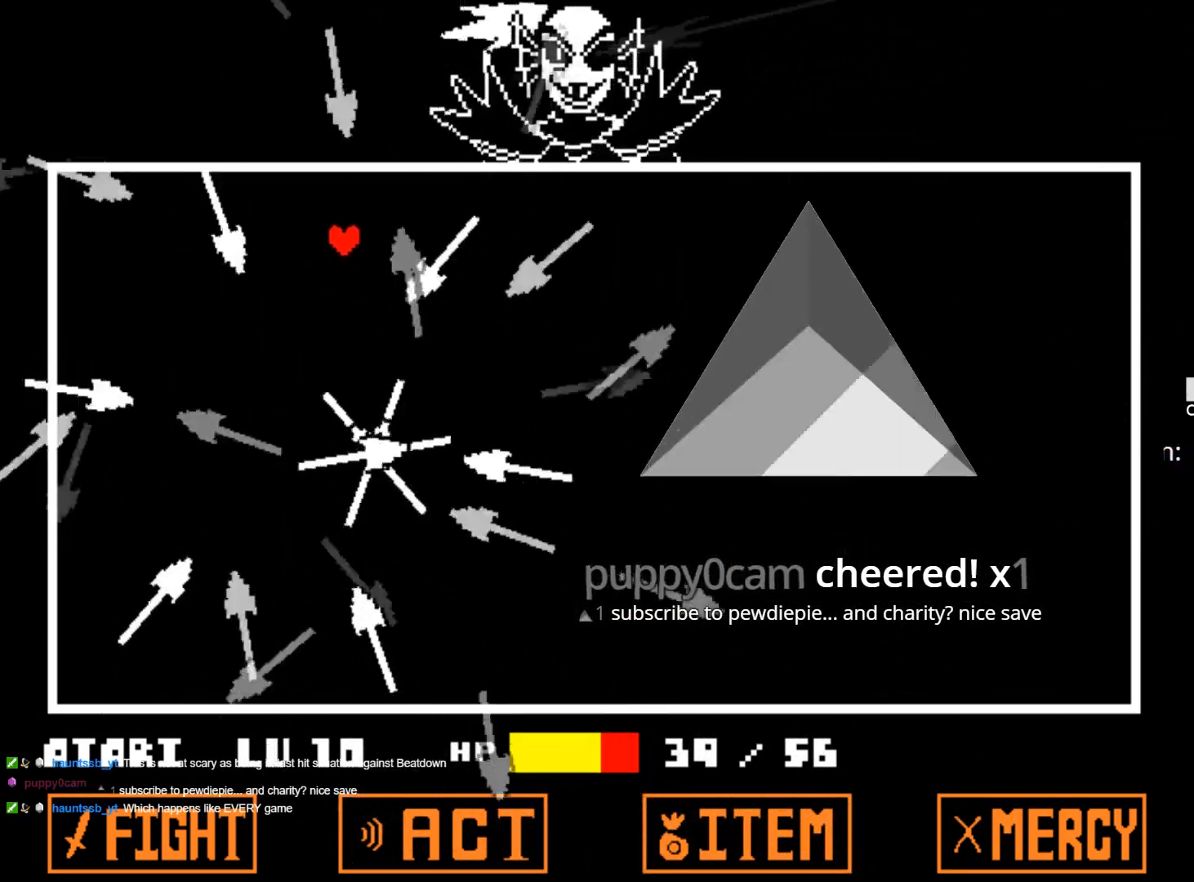
{"keys": ["right"], "events": [[184, "right", "down"], [334, "up", "up"]]}